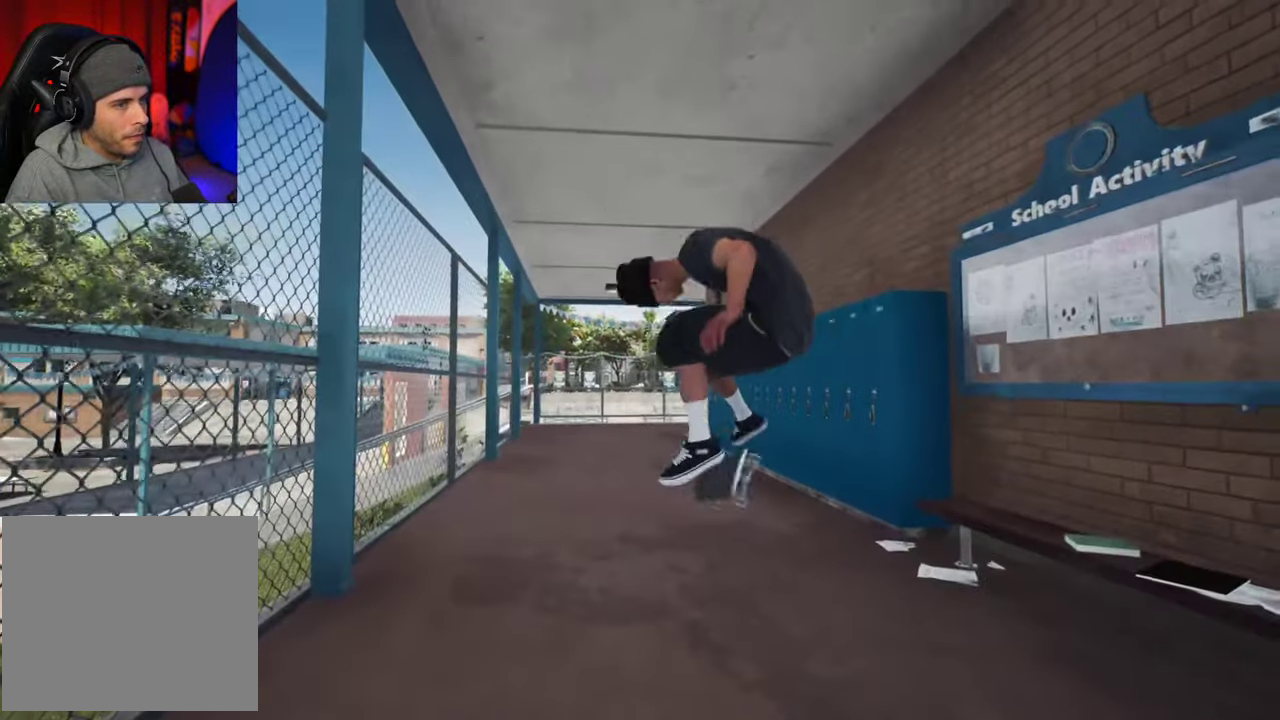
Gameplay with a controller (Xbox layout); each line is a JSON object with the inputs held at the frame after it (dt_ms = milliseconds from this image to that frame). "events" lists button and stick changes between this image and that frame as [ms after this image, input, new state], when the widget could be followed in between. This overlay highlights the sticks when they move; stick clicks (L3 R3) are not distinguishable. Not read: L3 R3.
{"dt_ms": 700, "buttons": [], "left_stick": "center", "right_stick": "center", "events": [[150, "right_stick", "center"], [184, "left_stick", "center"]]}
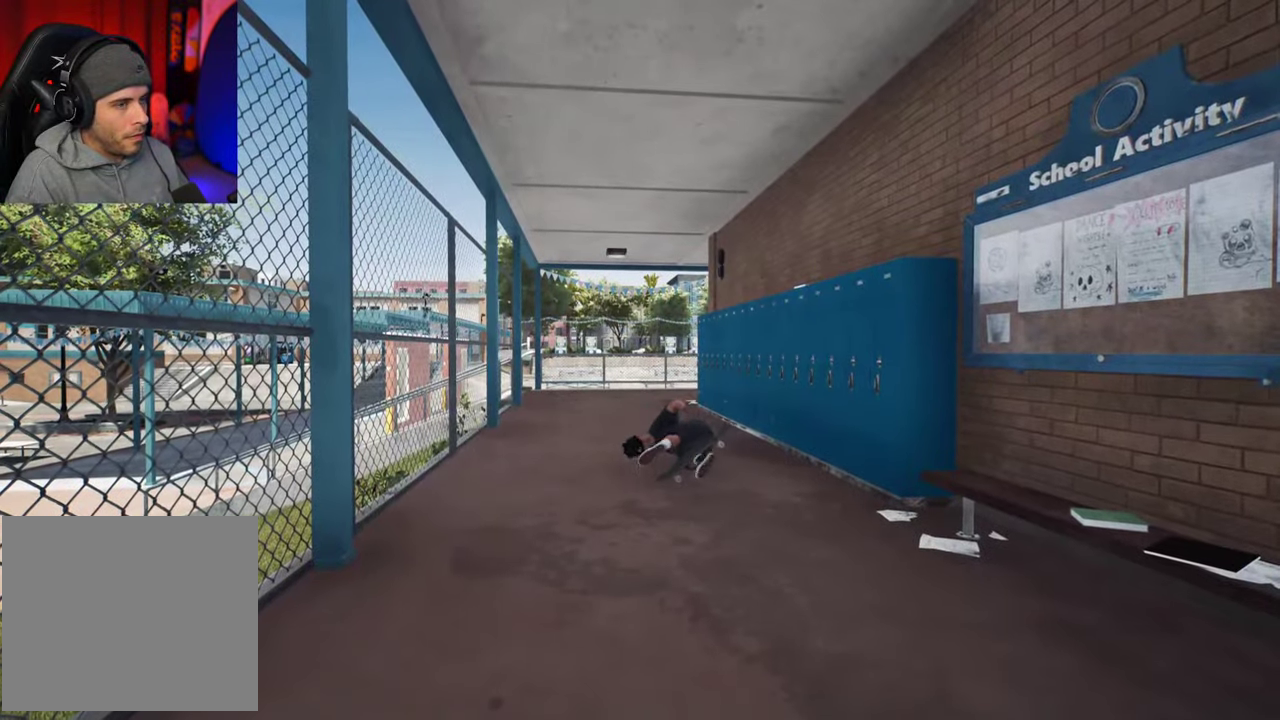
{"dt_ms": 700, "buttons": [], "left_stick": "up", "right_stick": "center", "events": [[100, "DPAD_UP", "down"], [384, "DPAD_UP", "up"], [500, "Y", "down"], [550, "Y", "up"], [600, "left_stick", "up"]]}
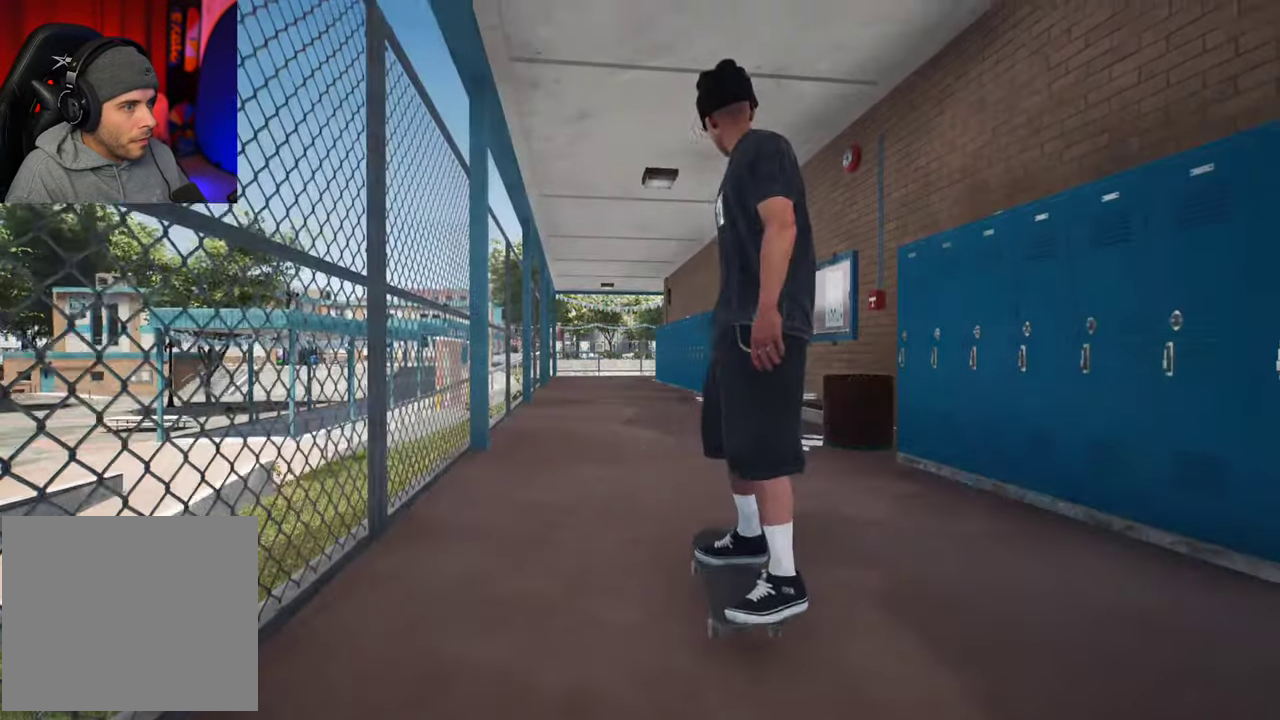
{"dt_ms": 300, "buttons": [], "left_stick": "up", "right_stick": "center", "events": []}
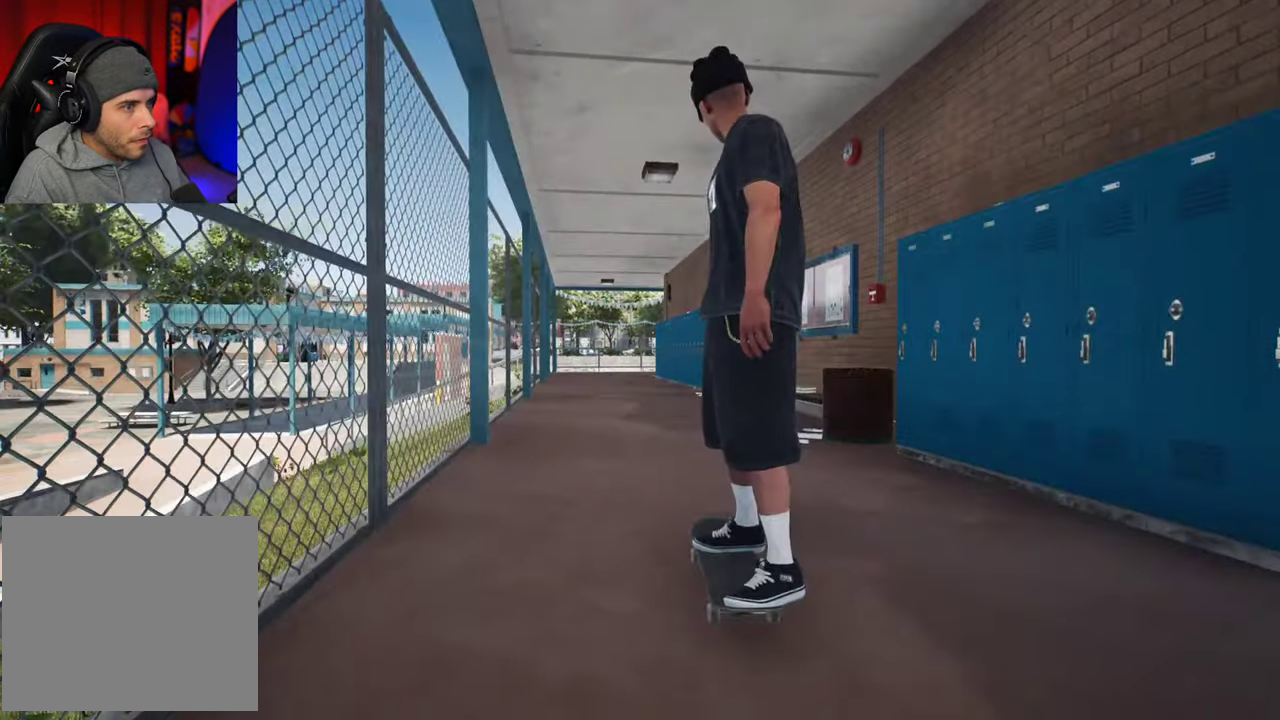
{"dt_ms": 400, "buttons": [], "left_stick": "up", "right_stick": "down-left"}
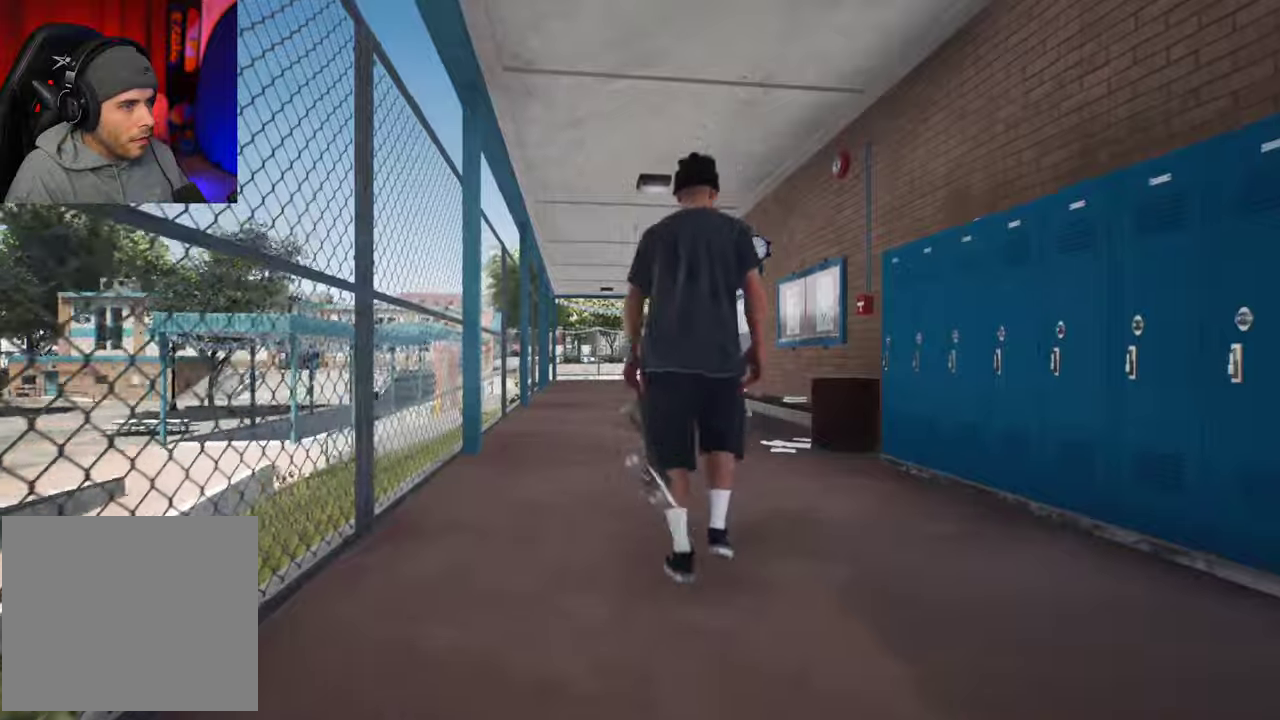
{"dt_ms": 600, "buttons": [], "left_stick": "up", "right_stick": "center", "events": [[34, "right_stick", "down"], [367, "right_stick", "center"]]}